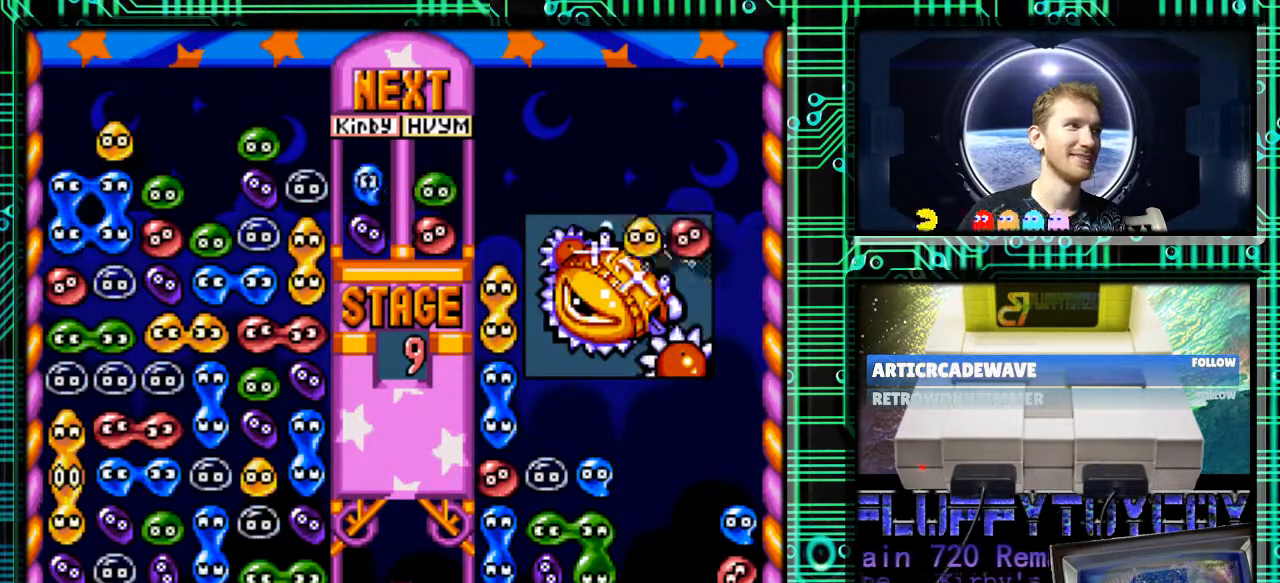
Gameplay with a controller (Nintendo layout); each line is a JSON object with the inputs held at the frame after it. "events" lists button and stick changes between this image and that frame as [ms after this image, input, new state], when the widget could be followed in between. Not read: L3 R3.
{"buttons": [], "events": []}
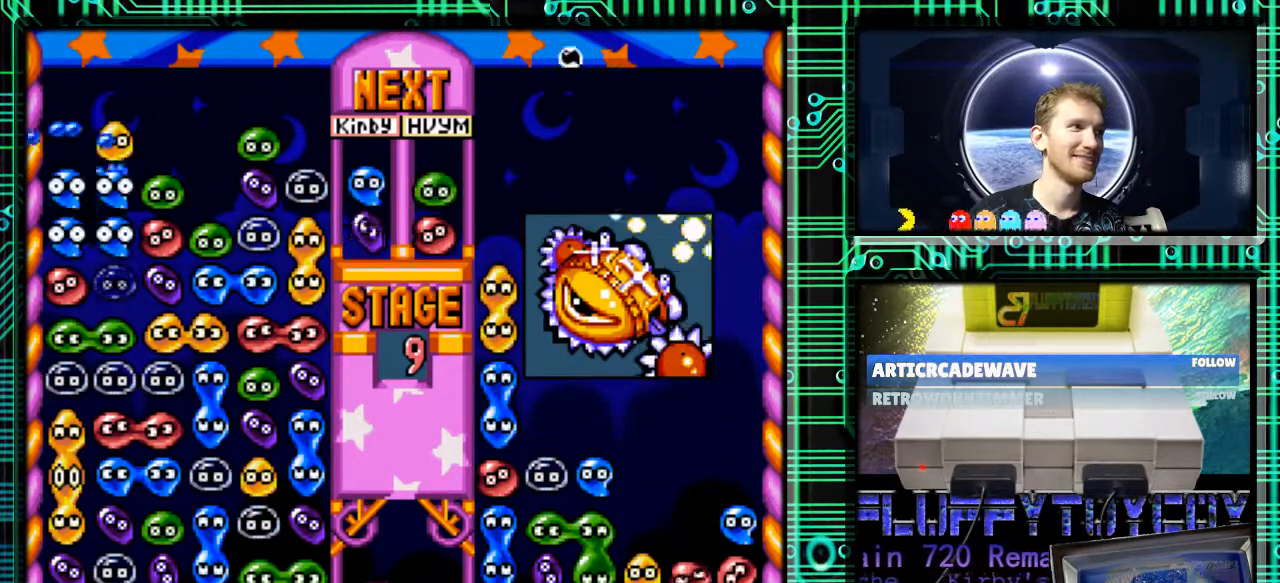
{"buttons": [], "events": []}
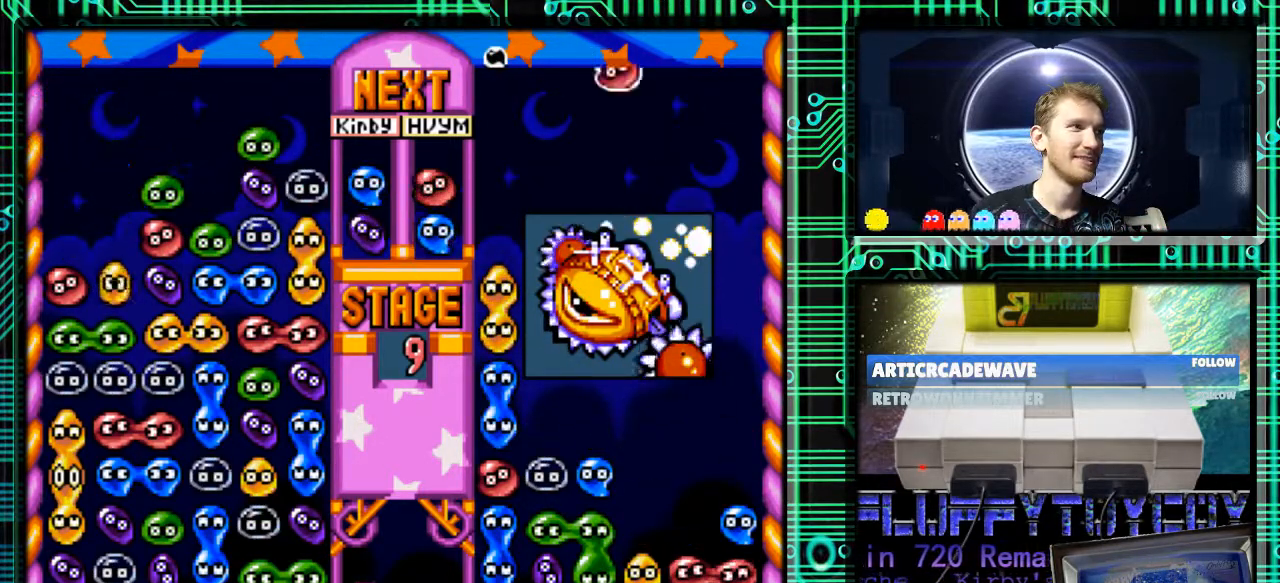
{"buttons": [], "events": []}
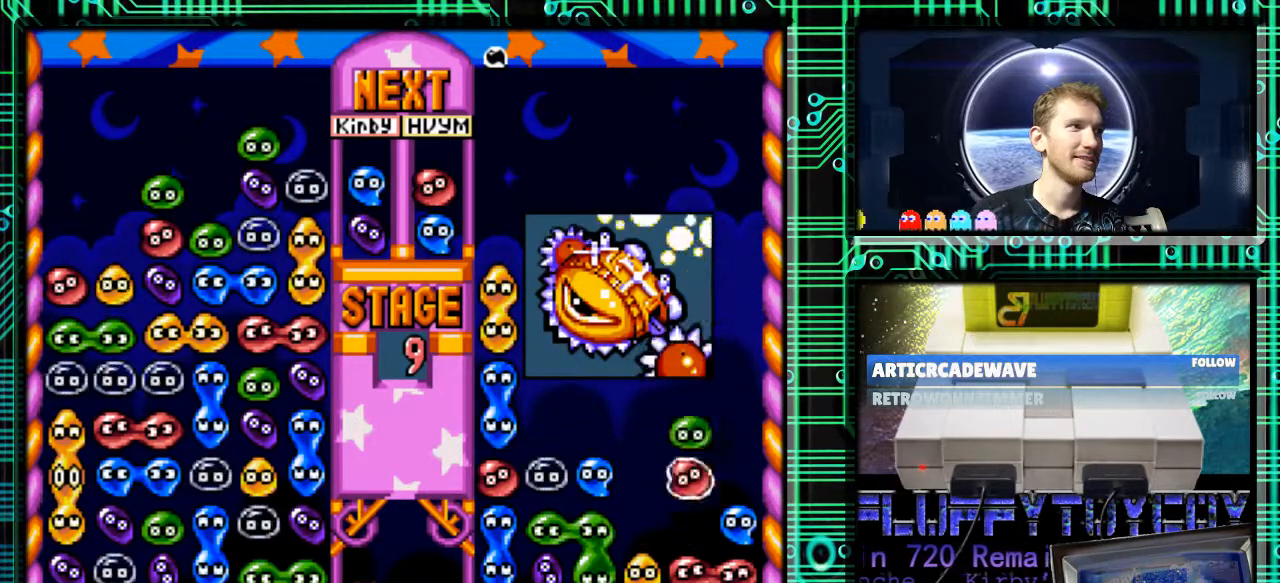
{"buttons": ["DPAD_RIGHT"], "events": [[500, "DPAD_RIGHT", "down"]]}
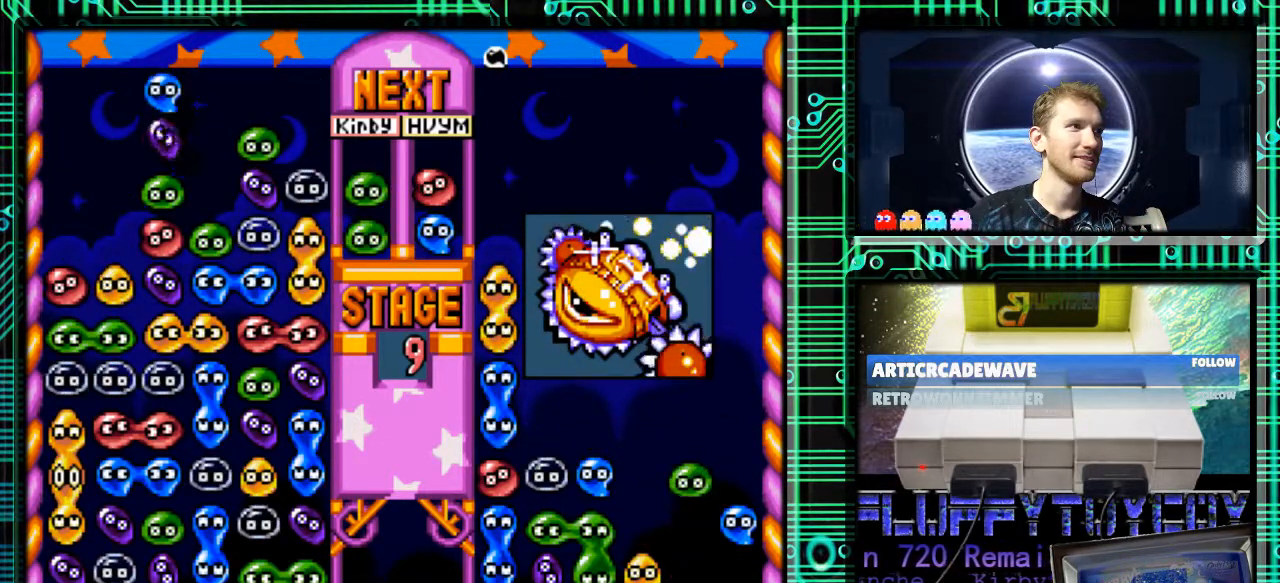
{"buttons": [], "events": [[67, "DPAD_RIGHT", "up"], [100, "DPAD_LEFT", "down"], [133, "B", "down"], [233, "B", "up"], [367, "B", "down"], [500, "B", "up"], [500, "DPAD_LEFT", "up"]]}
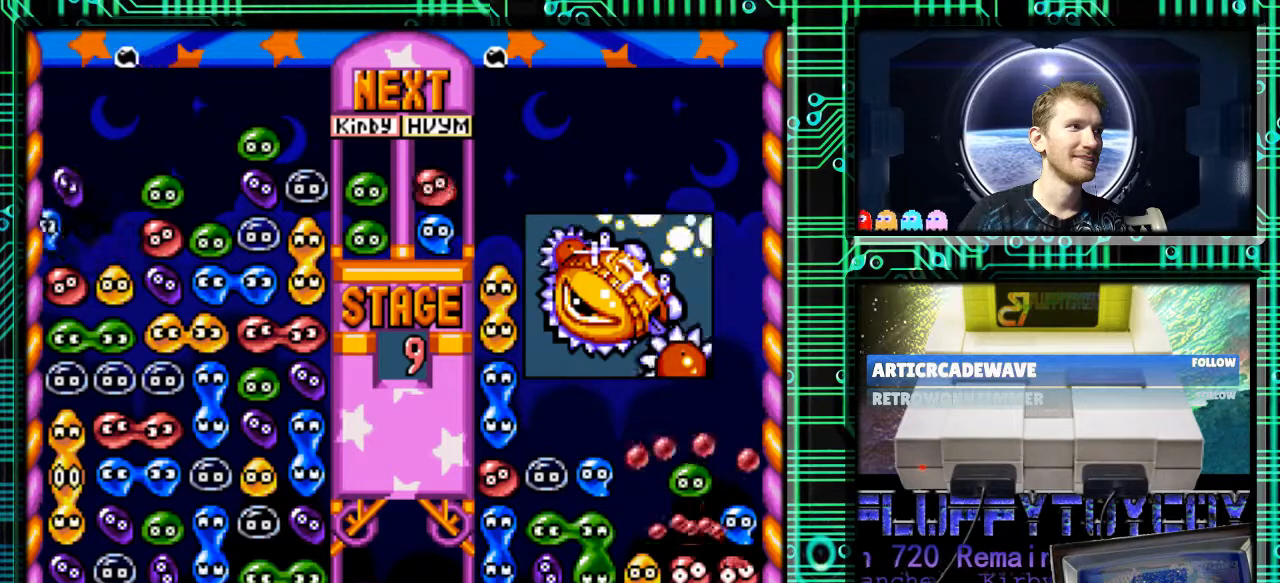
{"buttons": [], "events": [[233, "B", "down"], [267, "DPAD_LEFT", "down"], [333, "B", "up"], [433, "DPAD_LEFT", "up"]]}
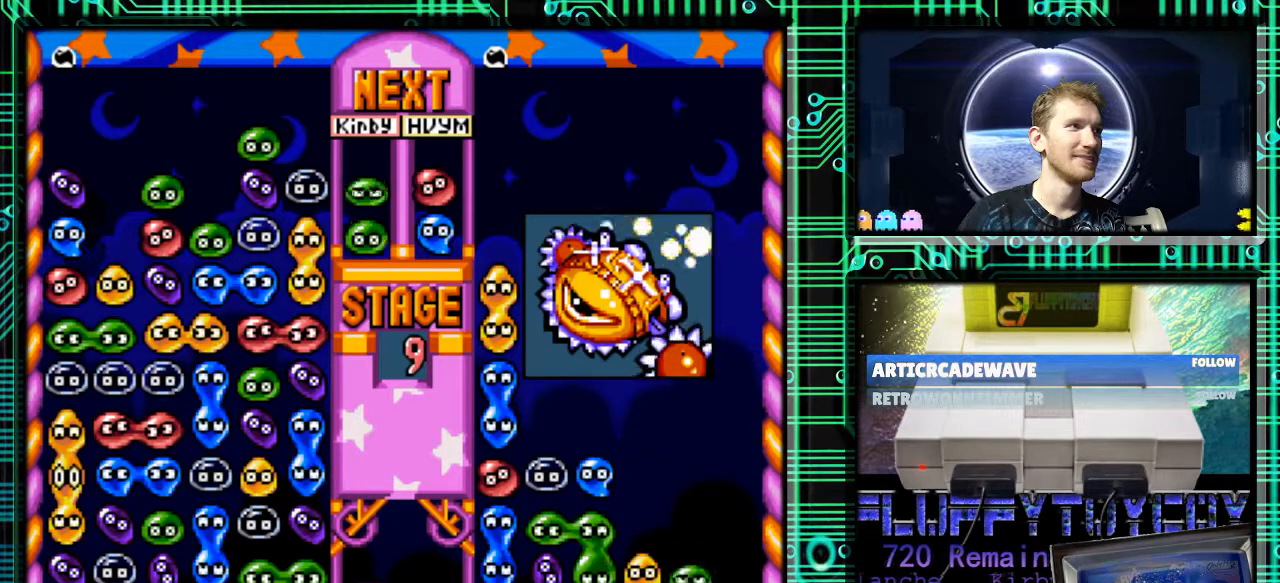
{"buttons": ["DPAD_RIGHT"], "events": [[367, "DPAD_RIGHT", "down"]]}
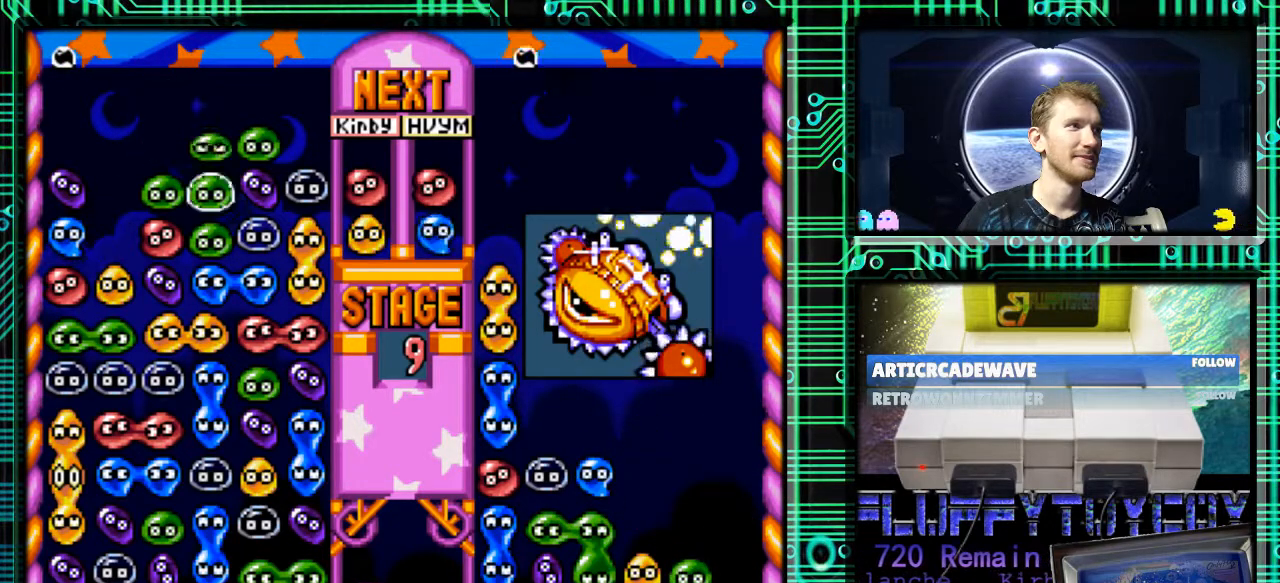
{"buttons": [], "events": [[67, "DPAD_RIGHT", "up"]]}
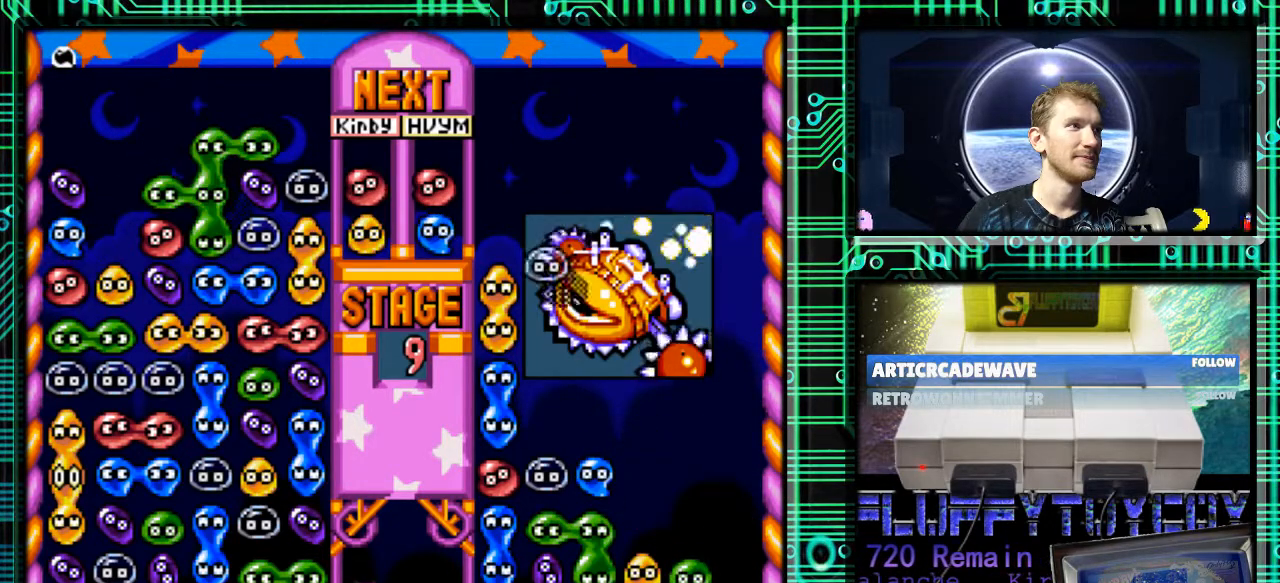
{"buttons": [], "events": []}
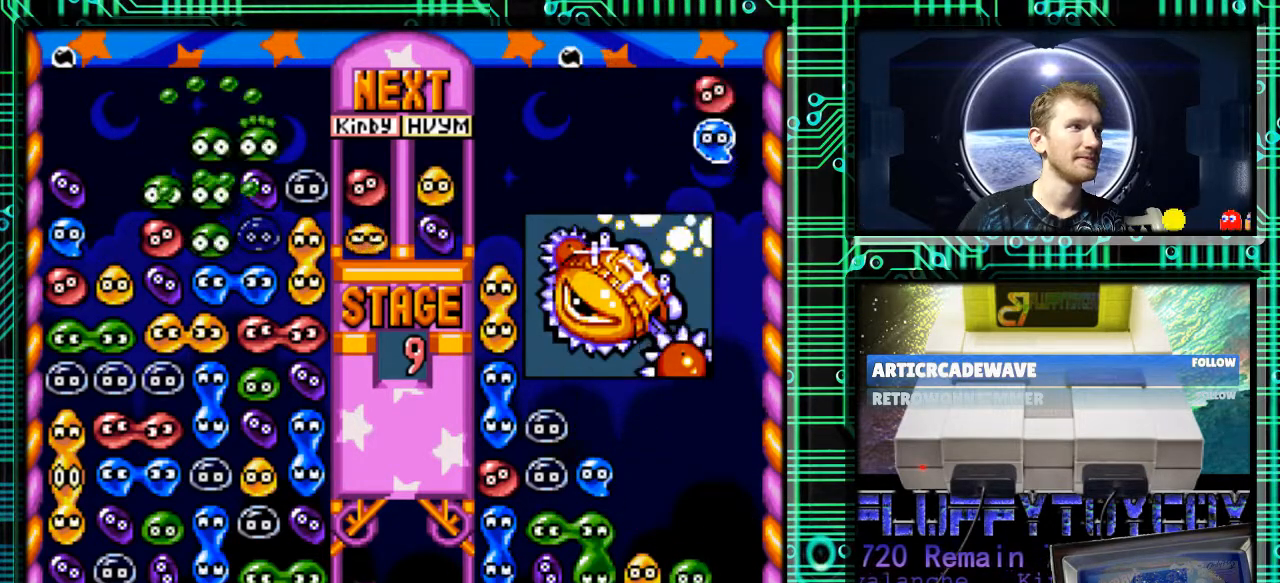
{"buttons": [], "events": []}
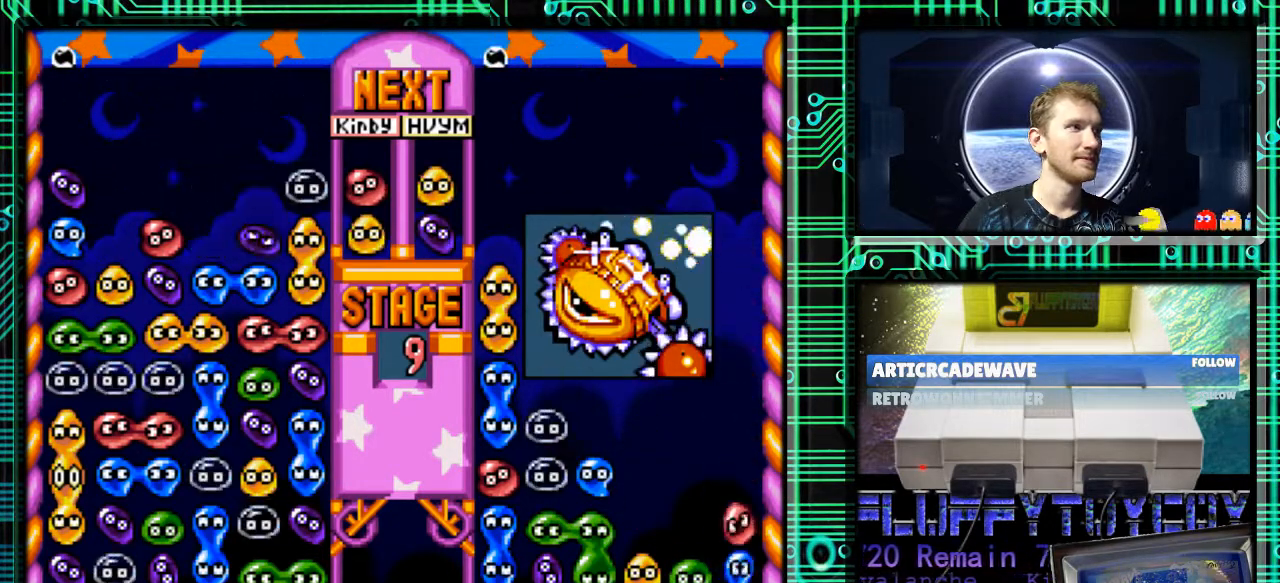
{"buttons": [], "events": []}
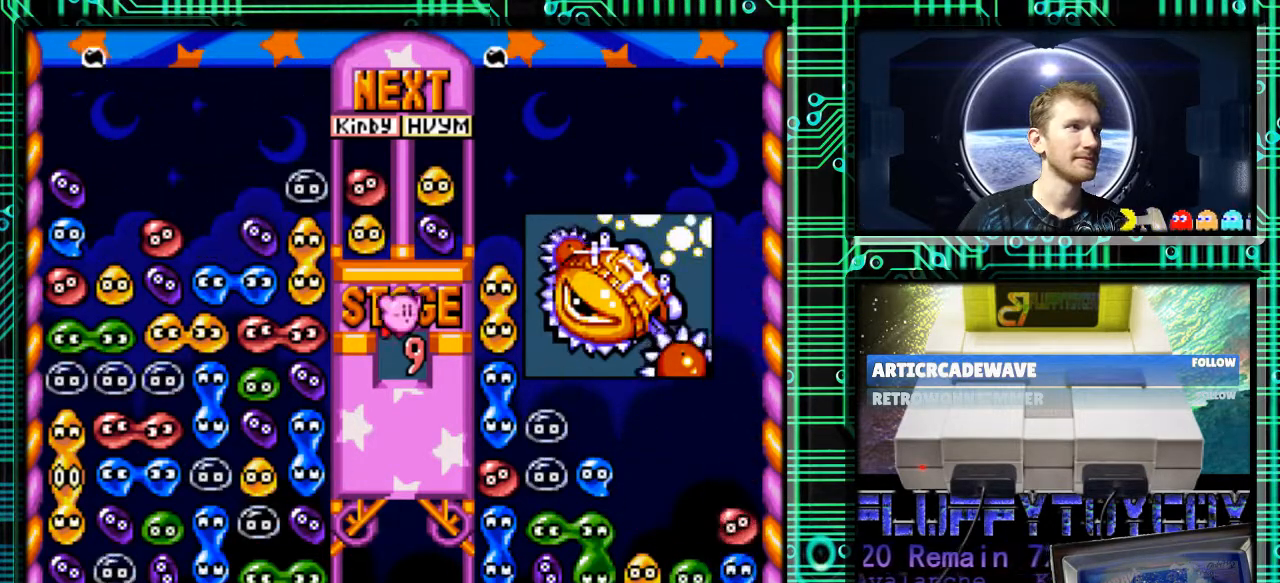
{"buttons": [], "events": [[100, "DPAD_RIGHT", "down"], [167, "DPAD_RIGHT", "up"]]}
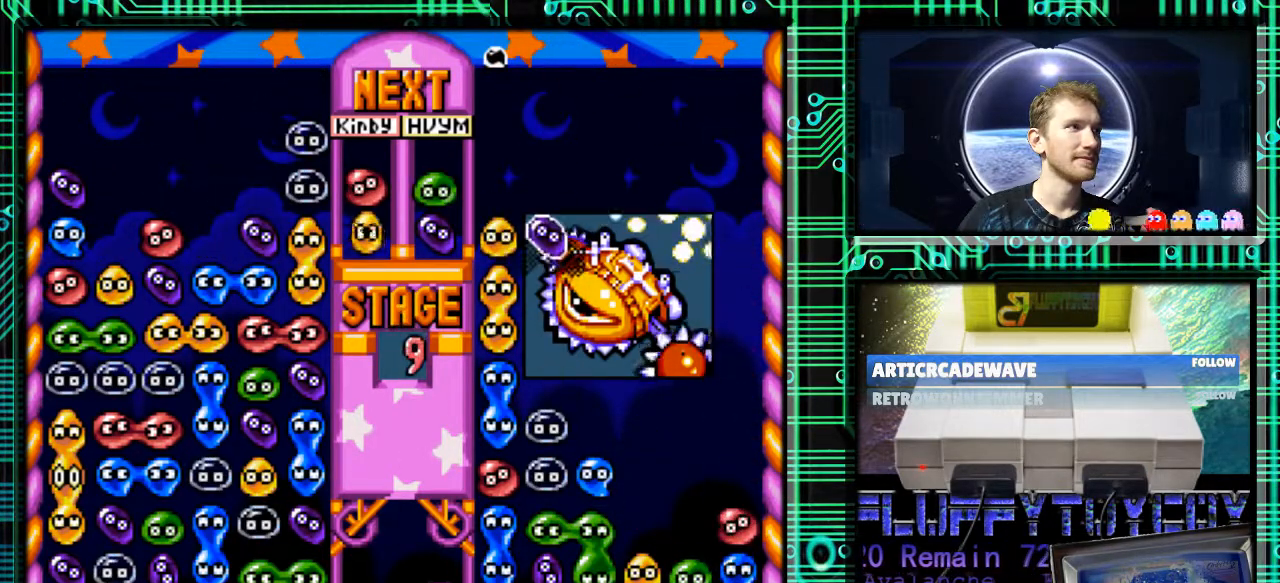
{"buttons": [], "events": [[233, "DPAD_RIGHT", "down"], [333, "DPAD_RIGHT", "up"]]}
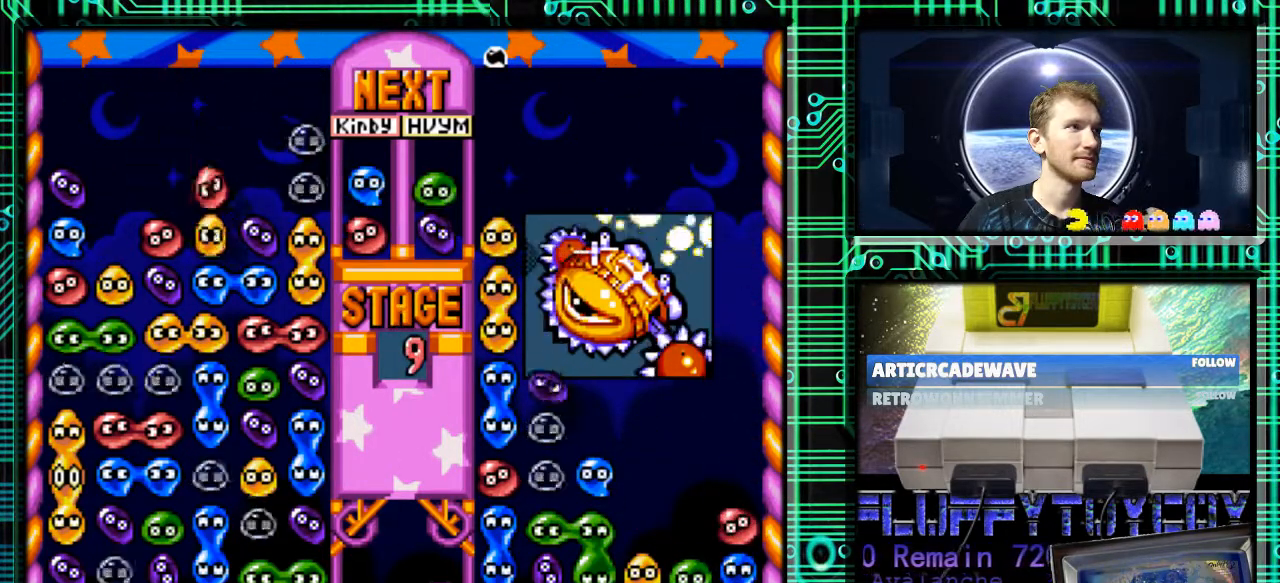
{"buttons": ["DPAD_LEFT"], "events": [[67, "B", "down"], [167, "B", "up"], [267, "B", "down"], [300, "DPAD_LEFT", "down"], [367, "B", "up"]]}
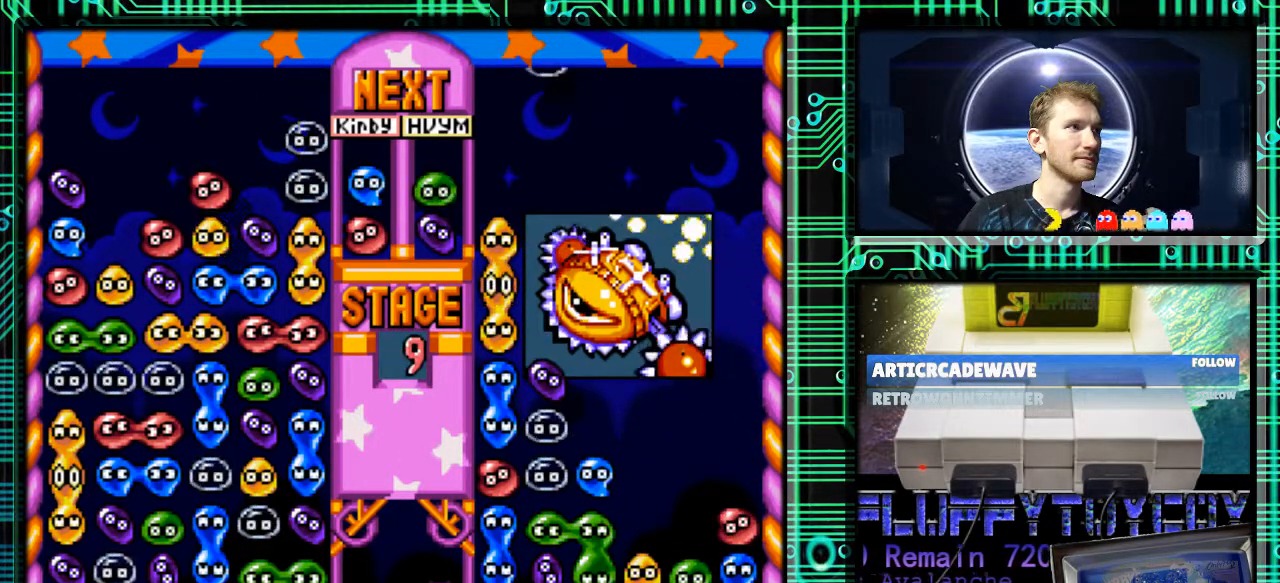
{"buttons": [], "events": [[33, "DPAD_LEFT", "up"]]}
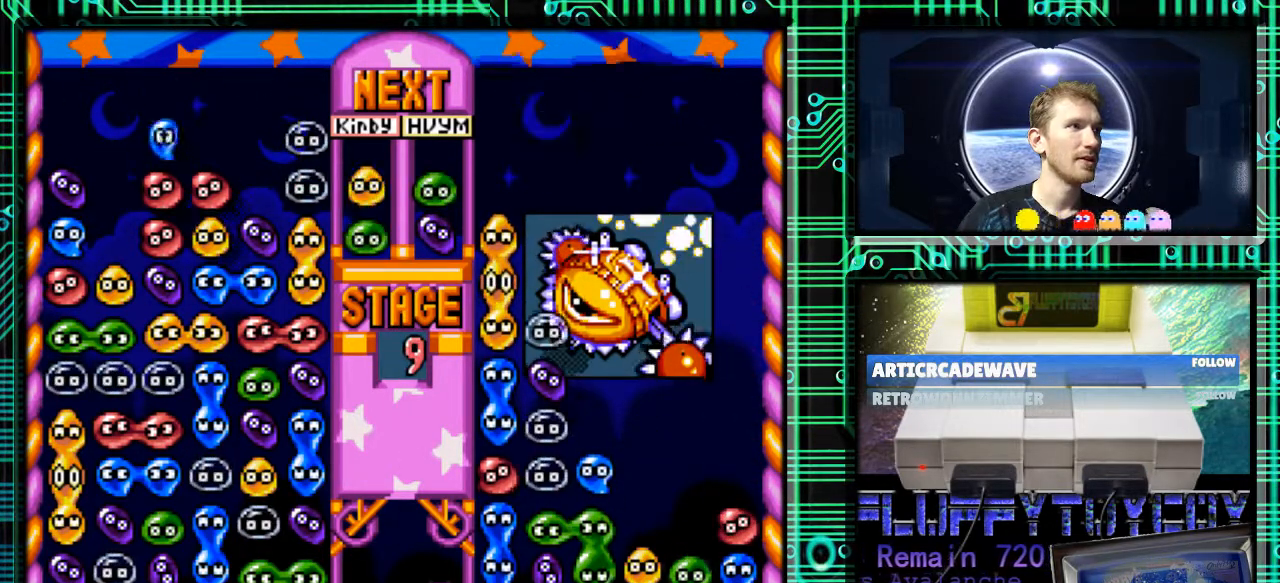
{"buttons": ["DPAD_LEFT"], "events": [[33, "DPAD_RIGHT", "down"], [233, "B", "down"], [233, "DPAD_RIGHT", "up"], [333, "B", "up"], [400, "DPAD_LEFT", "down"]]}
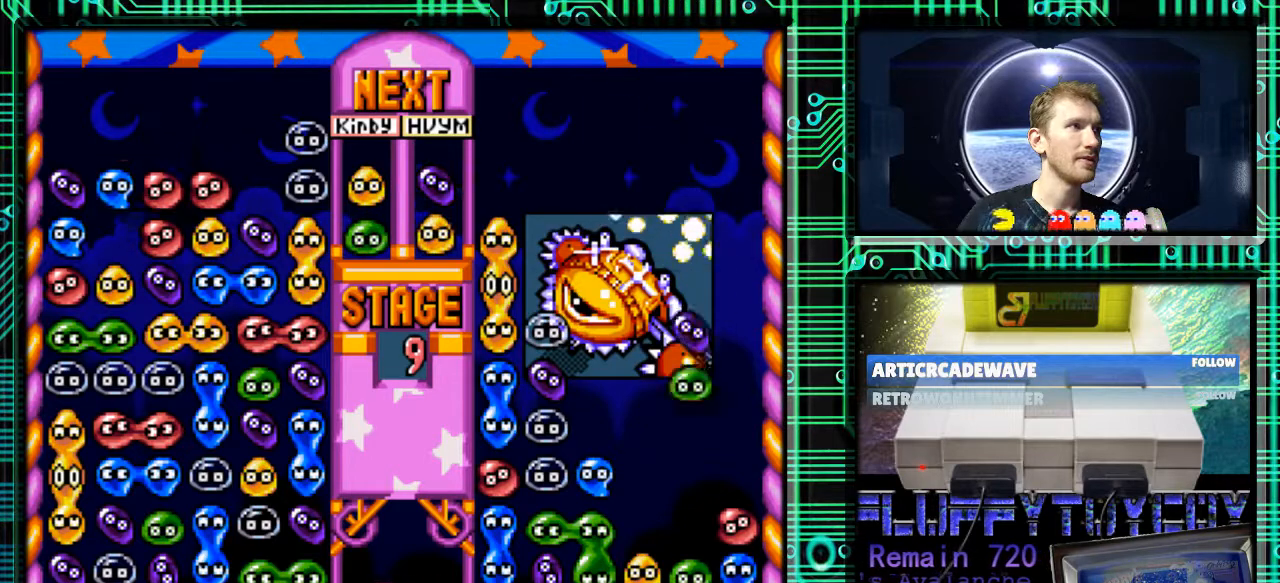
{"buttons": [], "events": [[33, "DPAD_LEFT", "up"]]}
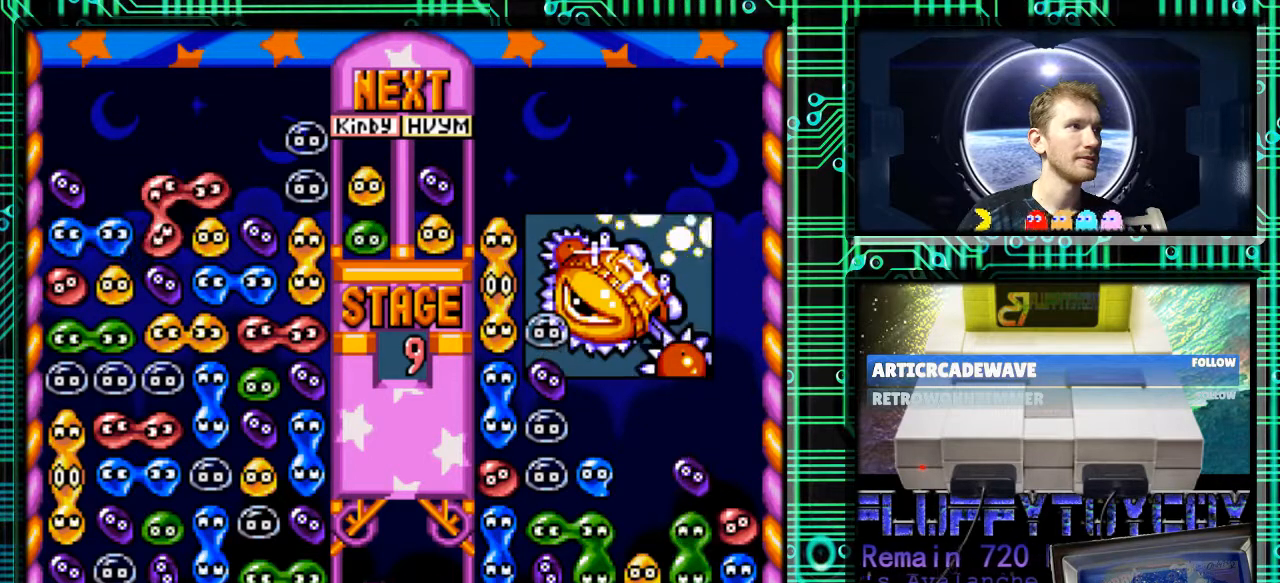
{"buttons": ["DPAD_RIGHT"], "events": [[367, "DPAD_RIGHT", "down"]]}
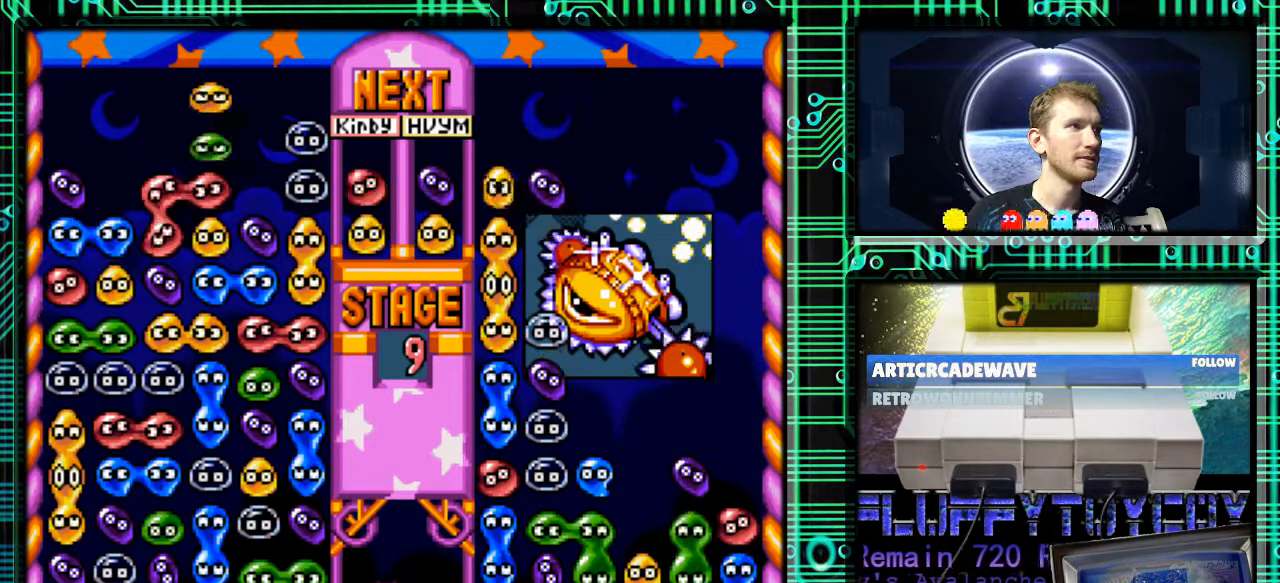
{"buttons": [], "events": [[367, "DPAD_RIGHT", "up"]]}
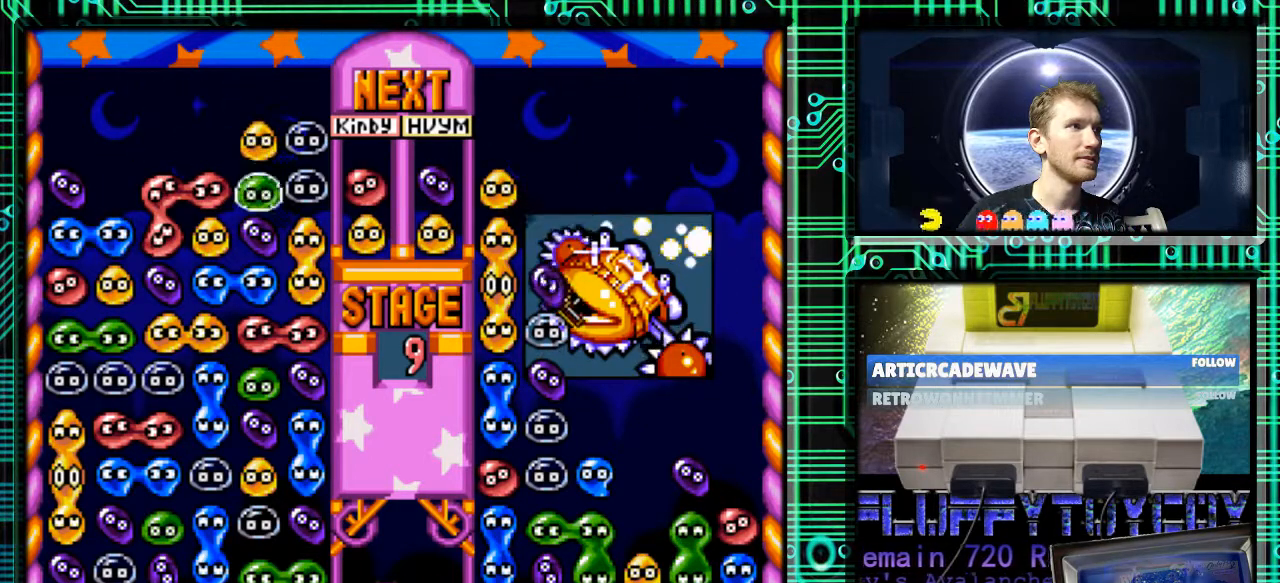
{"buttons": [], "events": []}
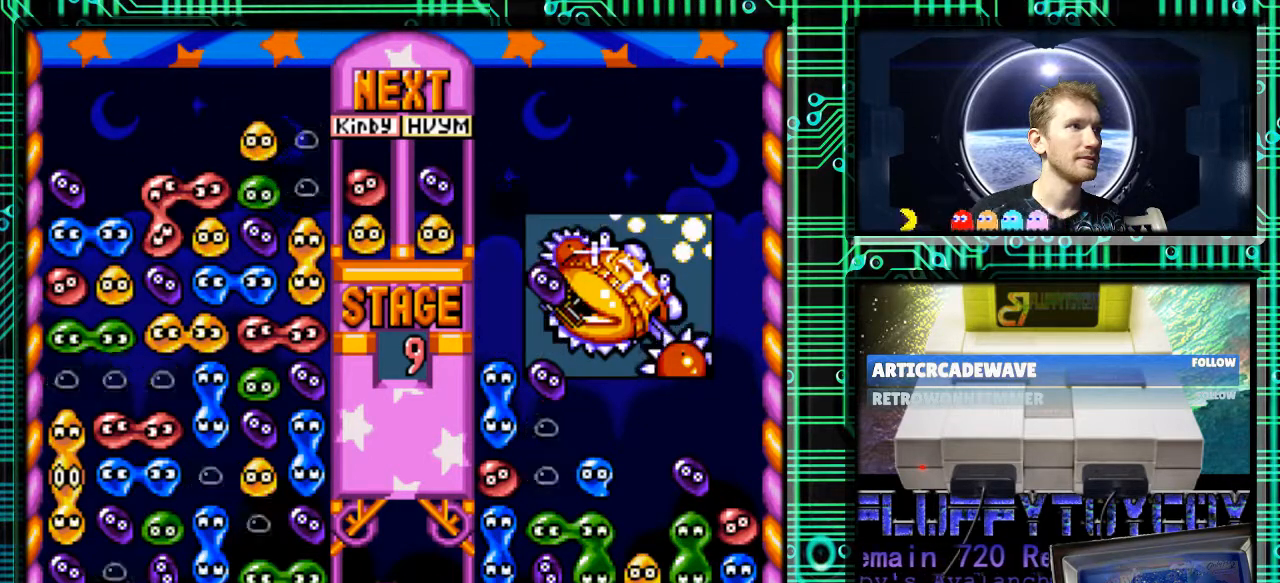
{"buttons": ["B"], "events": [[400, "B", "down"]]}
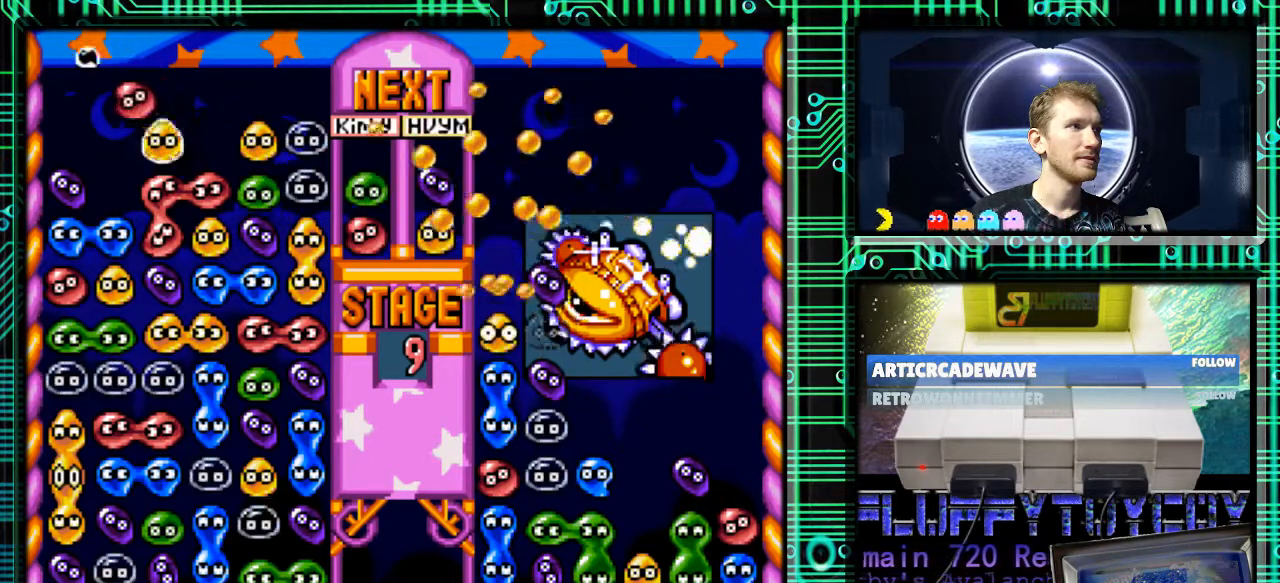
{"buttons": [], "events": [[33, "B", "up"], [100, "B", "down"], [200, "B", "up"]]}
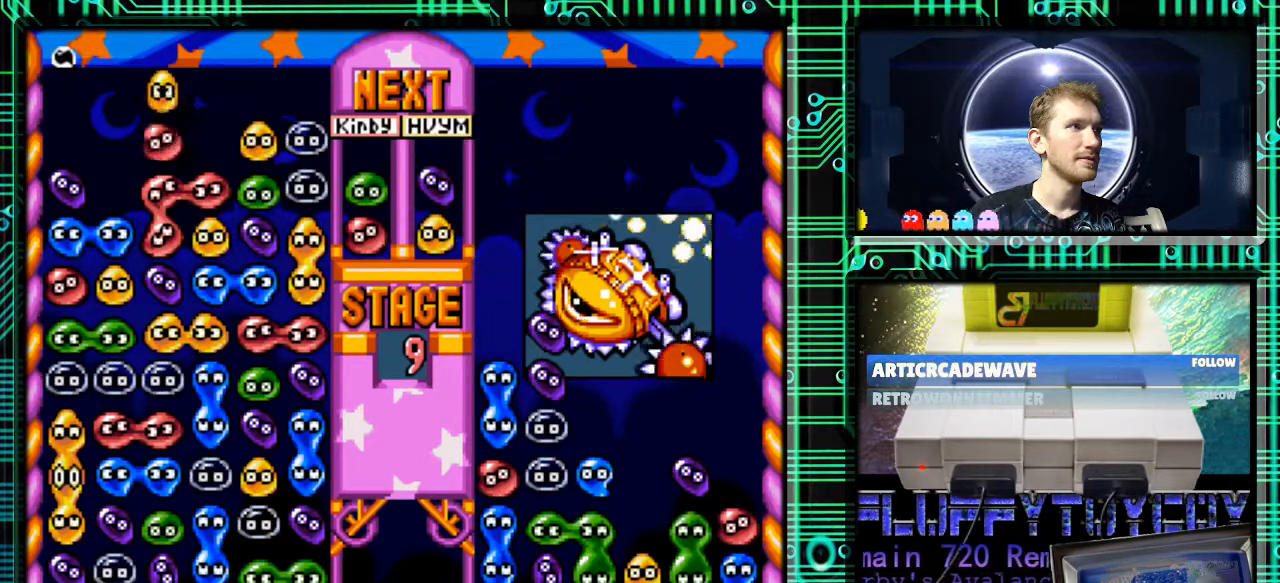
{"buttons": ["DPAD_RIGHT"], "events": [[300, "DPAD_RIGHT", "down"]]}
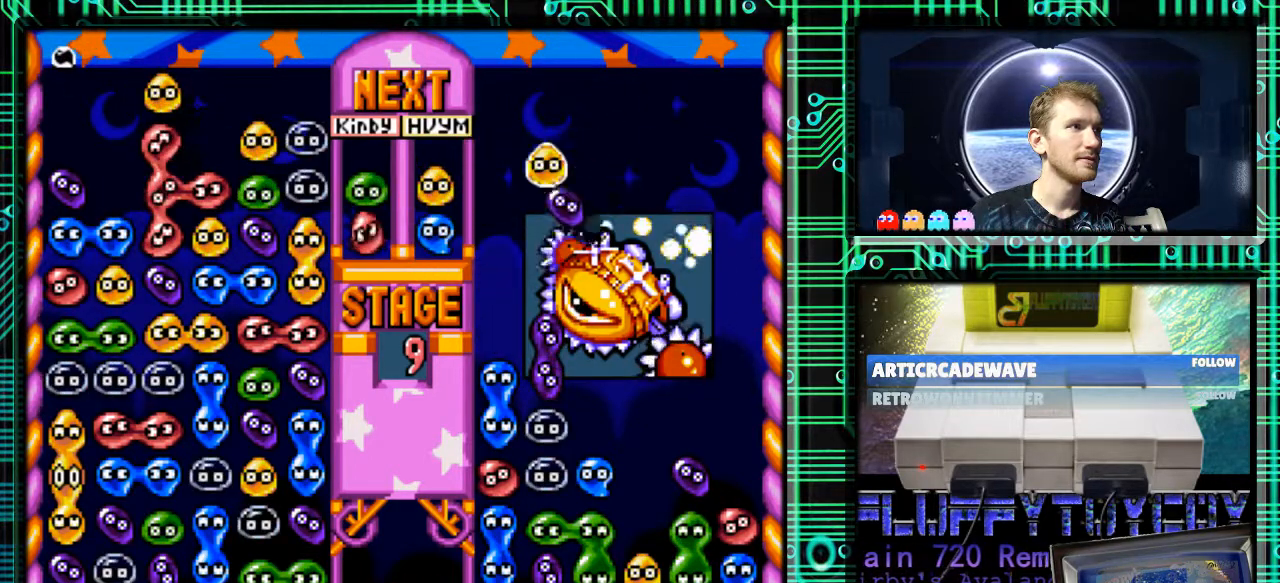
{"buttons": [], "events": [[33, "DPAD_RIGHT", "up"]]}
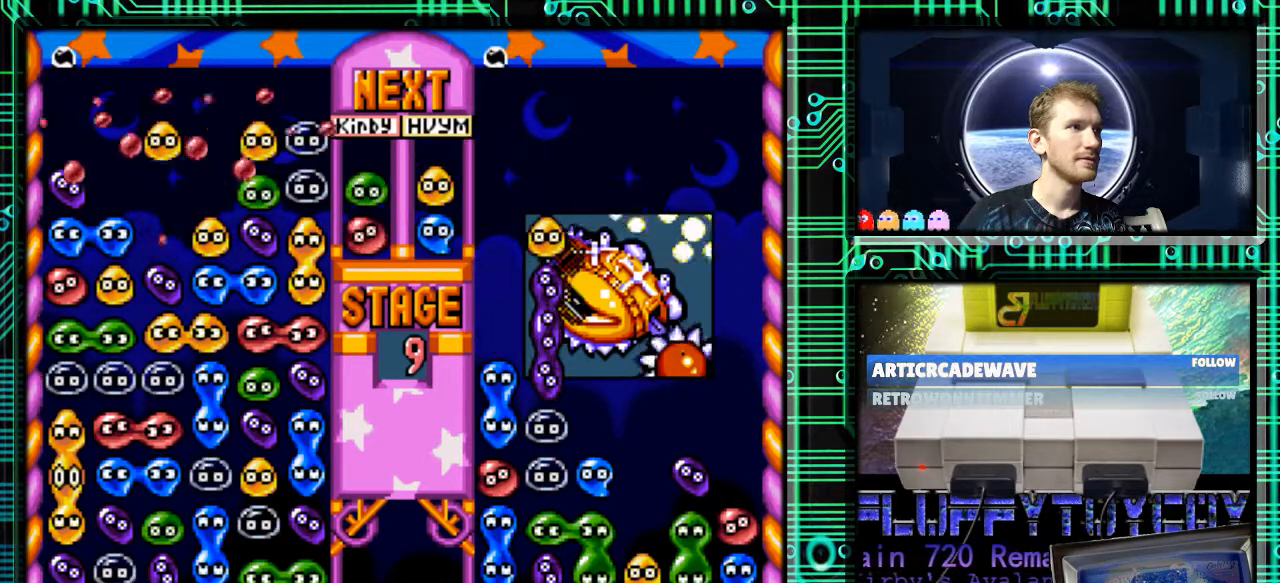
{"buttons": [], "events": []}